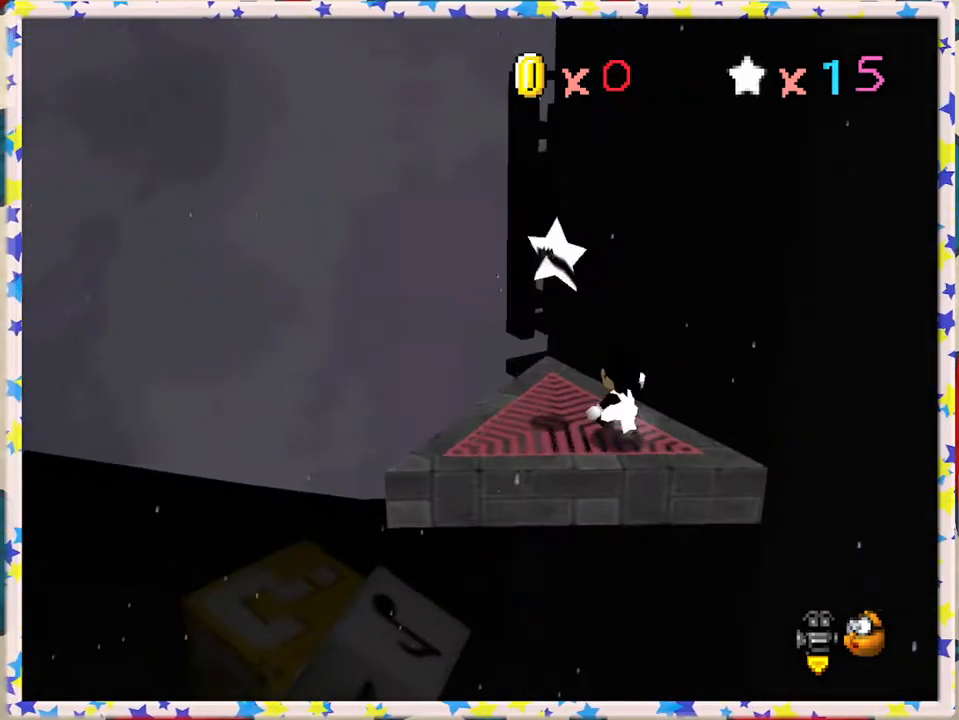
Gameplay with a controller (Nintendo layout); each line is a JSON object with the inputs held at the frame after it. "events" lists button and stick changes between this image and that frame as [ms after this image, input, new state], when the widget could be followed in between. Not read: L3 R3.
{"buttons": [], "left_stick": "center", "events": [[100, "left_stick", "center"], [233, "C_LEFT", "down"], [283, "C_LEFT", "up"], [300, "left_stick", "left"], [467, "left_stick", "center"]]}
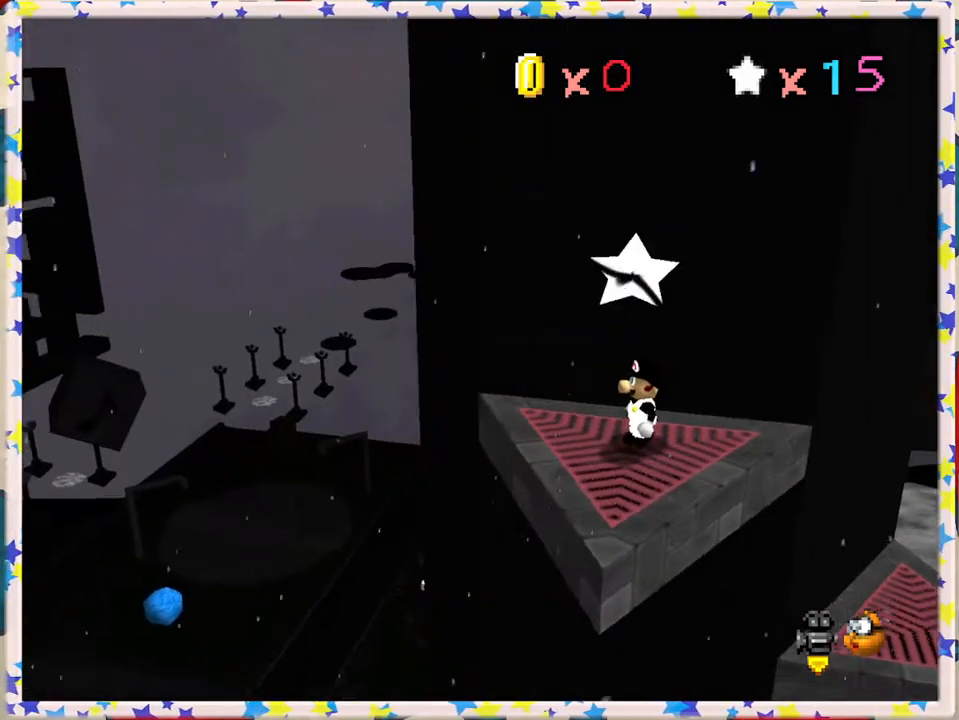
{"buttons": ["A"], "left_stick": "center", "events": [[150, "left_stick", "down"], [267, "left_stick", "center"], [383, "A", "down"]]}
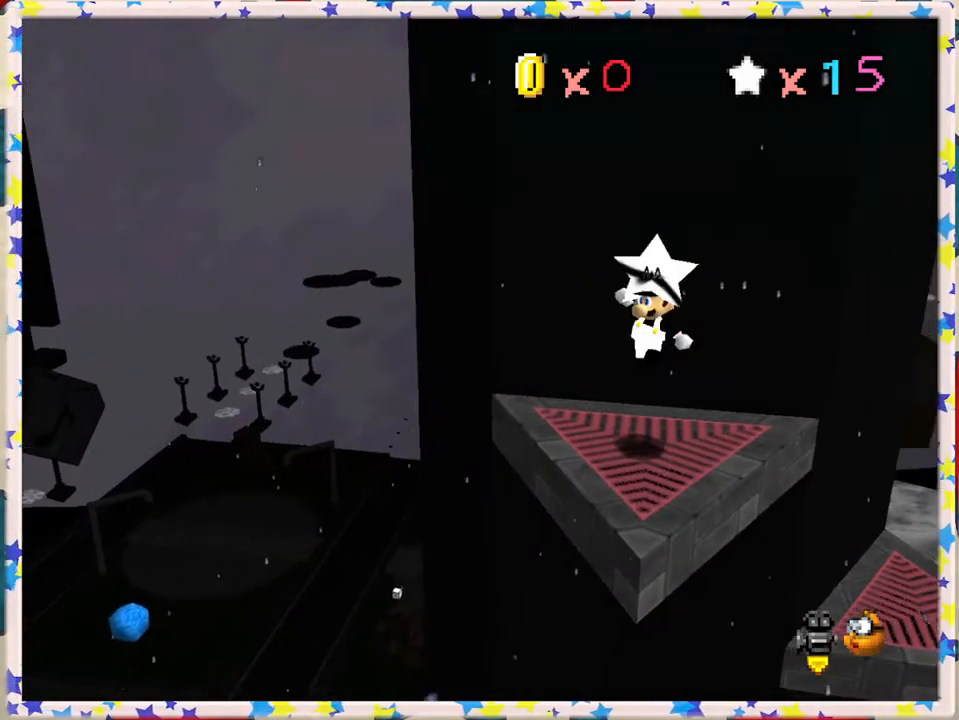
{"buttons": ["A"], "left_stick": "center", "events": [[33, "A", "up"], [33, "Z", "down"], [133, "Z", "up"], [483, "A", "down"]]}
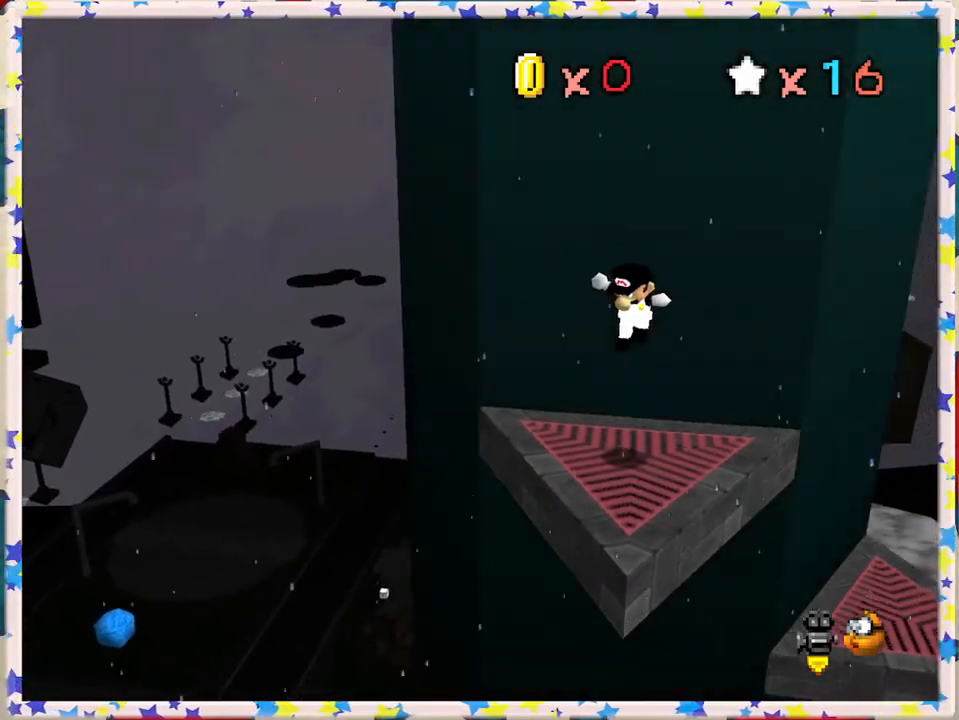
{"buttons": ["A"], "left_stick": "center", "events": [[117, "A", "up"], [200, "A", "down"], [333, "A", "up"], [400, "A", "down"]]}
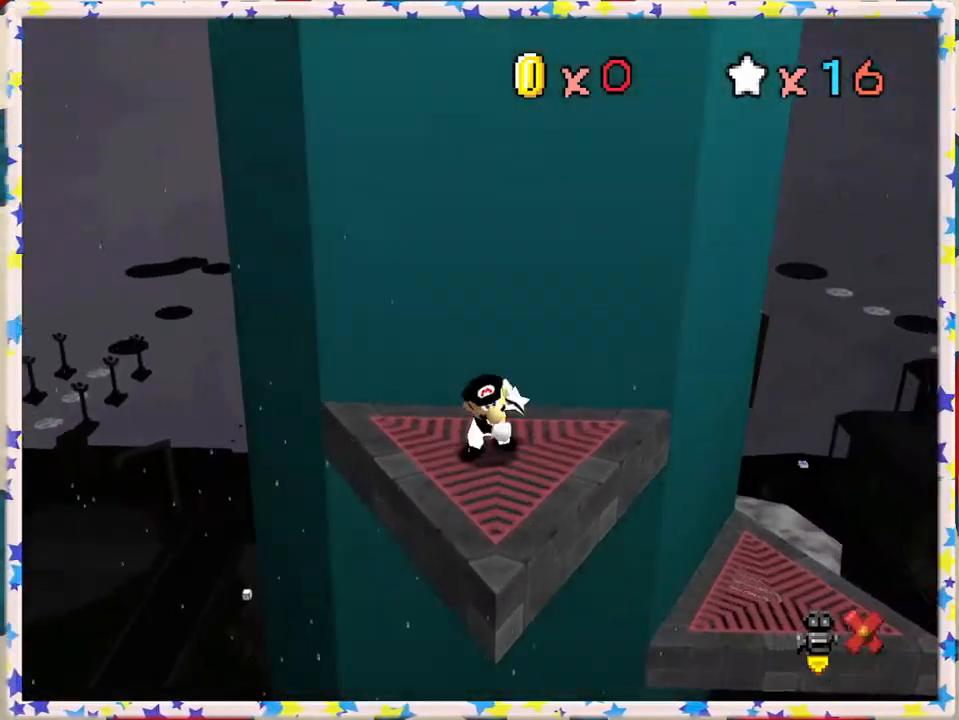
{"buttons": [], "left_stick": "center", "events": [[33, "A", "up"], [133, "A", "down"], [250, "A", "up"], [367, "A", "down"], [483, "A", "up"]]}
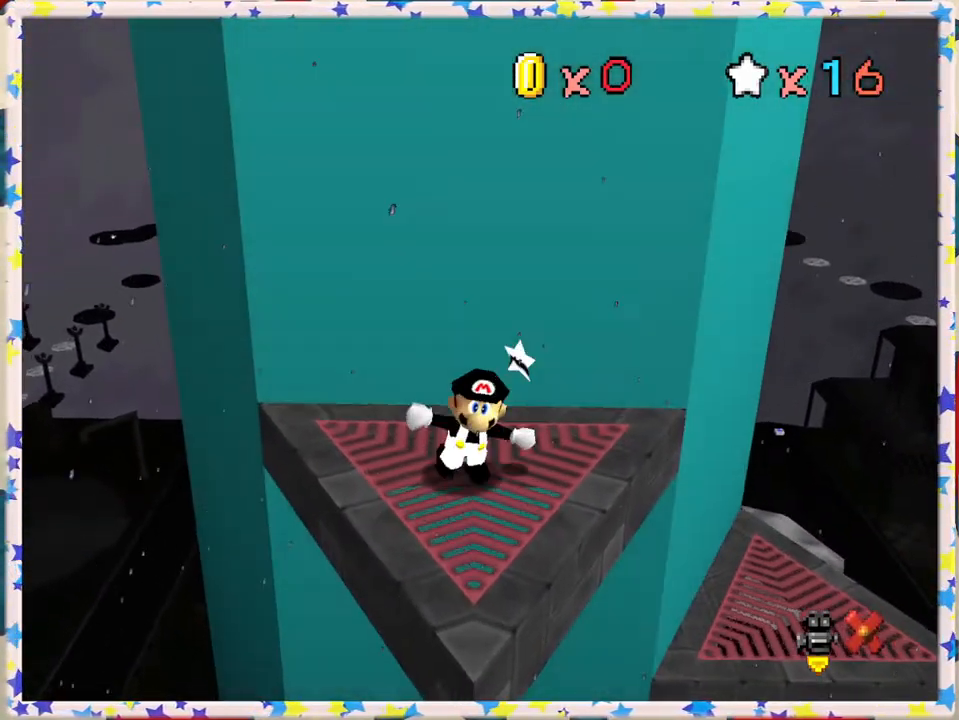
{"buttons": [], "left_stick": "center", "events": [[217, "A", "down"], [367, "A", "up"]]}
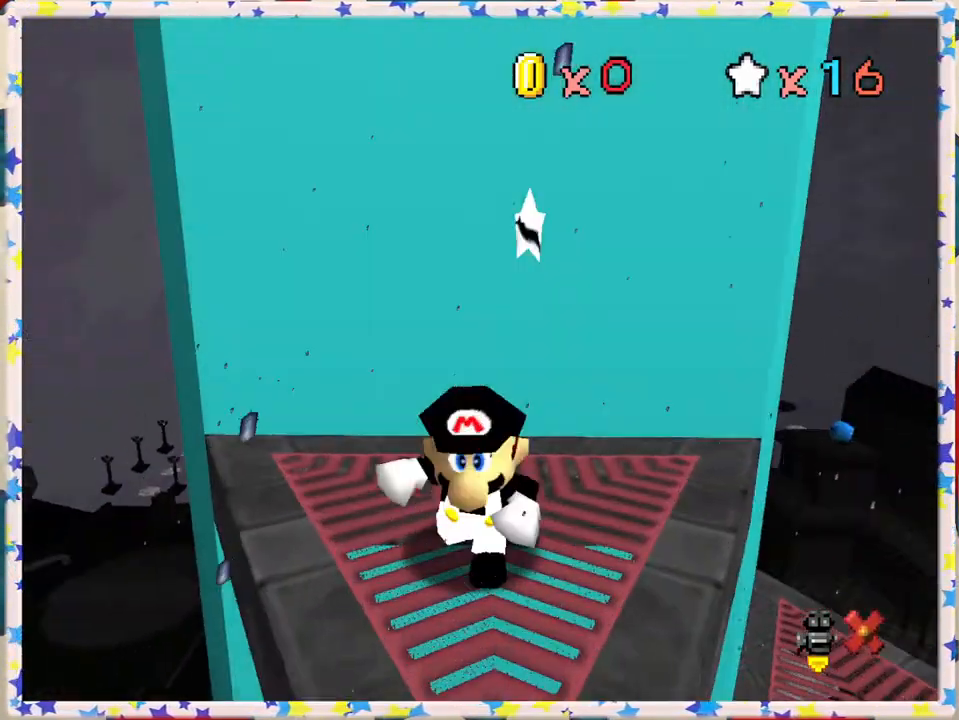
{"buttons": [], "left_stick": "center", "events": []}
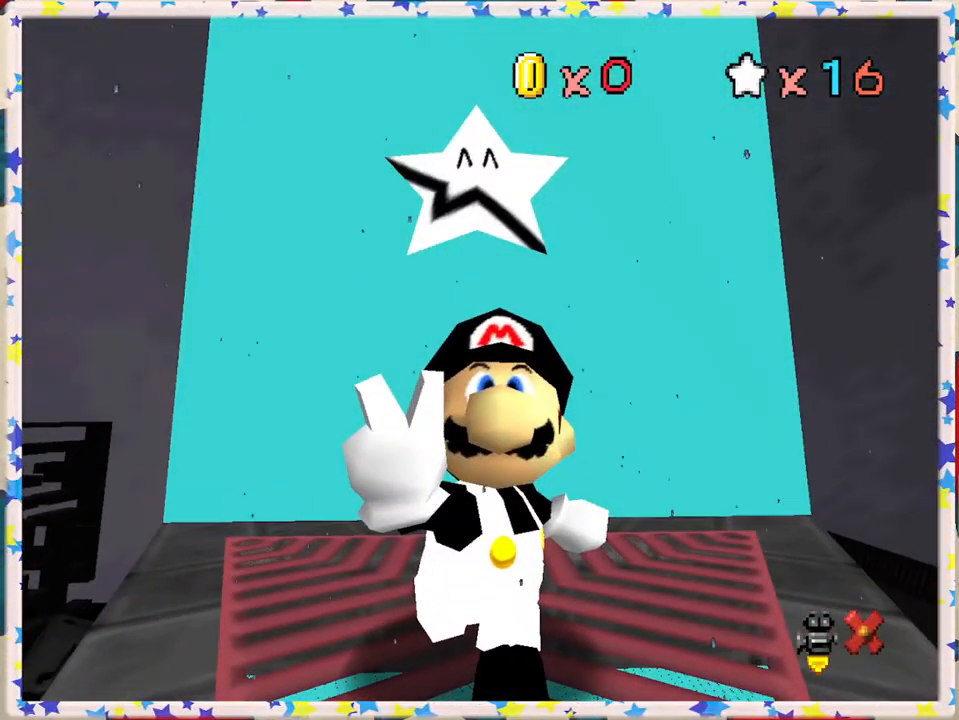
{"buttons": [], "left_stick": "center", "events": []}
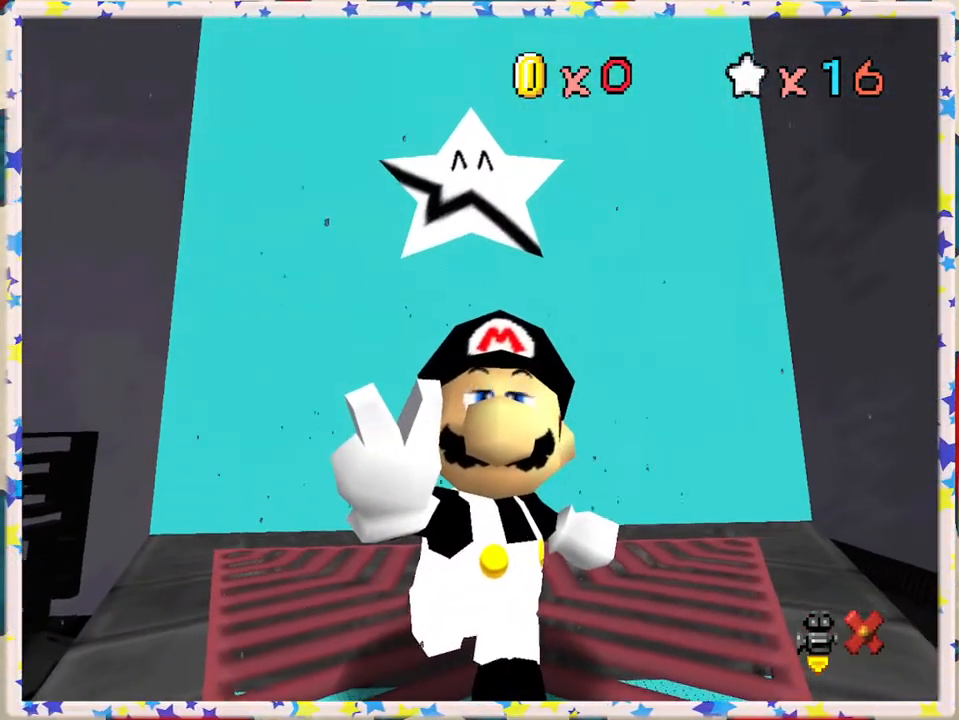
{"buttons": [], "left_stick": "center", "events": []}
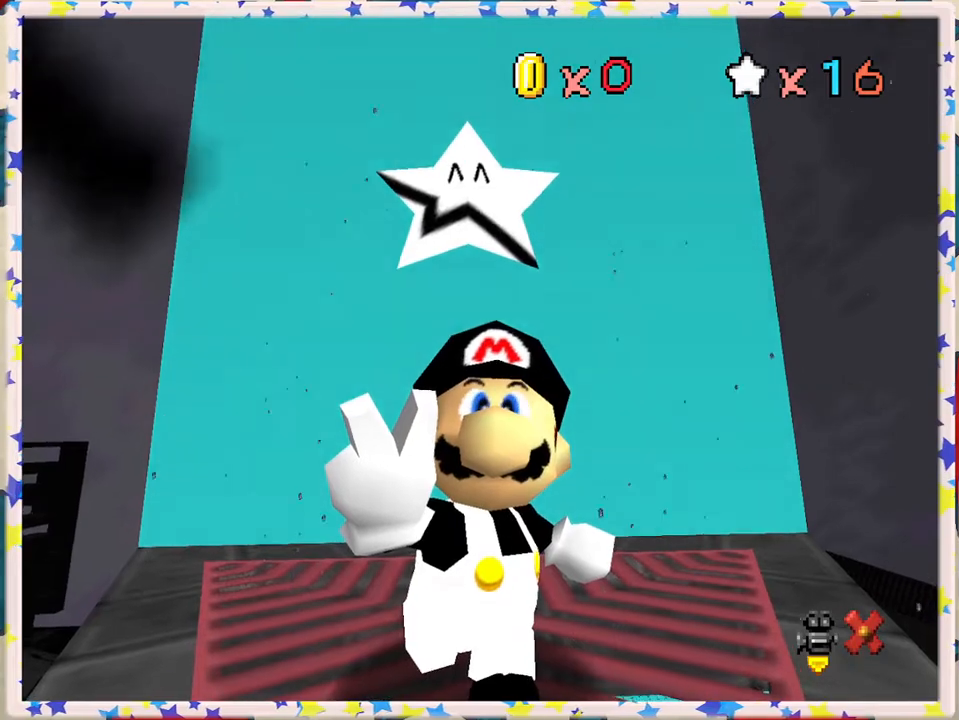
{"buttons": [], "left_stick": "center", "events": []}
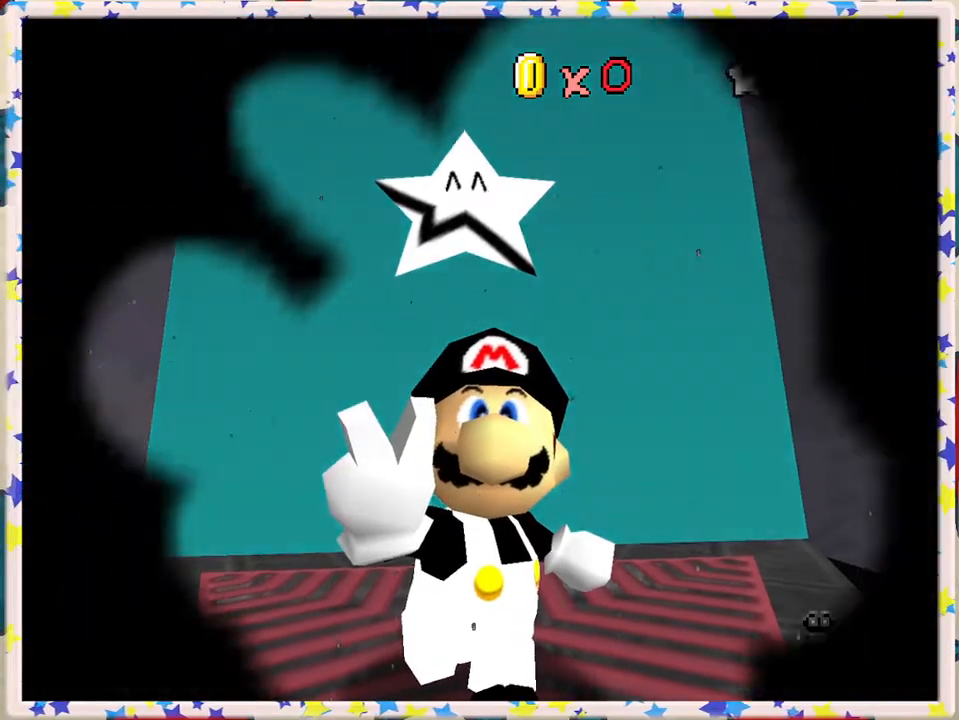
{"buttons": [], "left_stick": "center", "events": []}
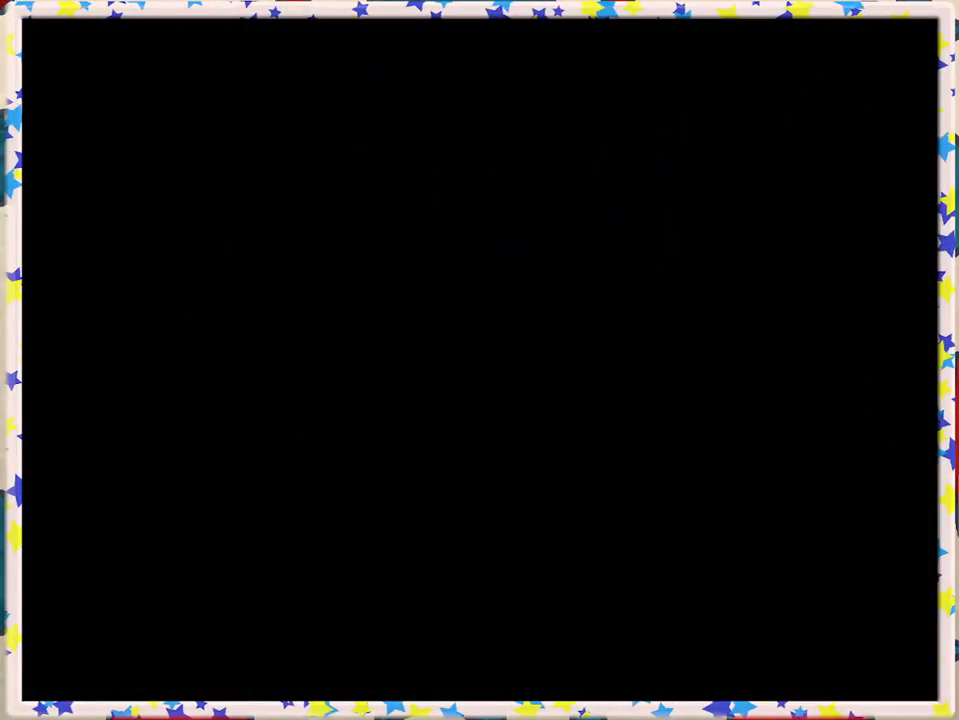
{"buttons": [], "left_stick": "center", "events": []}
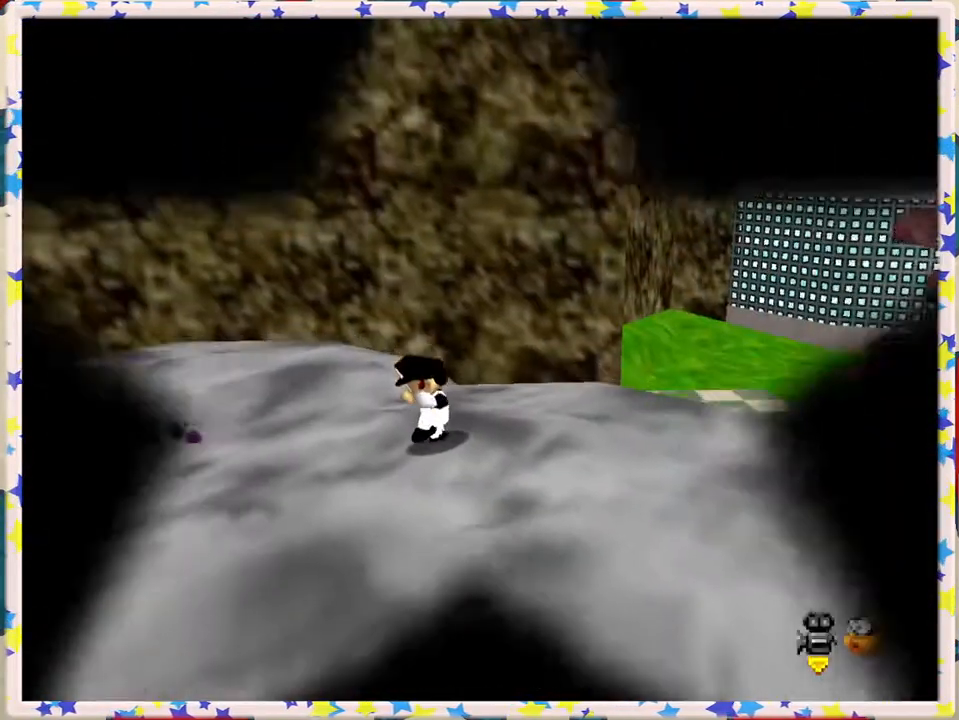
{"buttons": [], "left_stick": "center", "events": []}
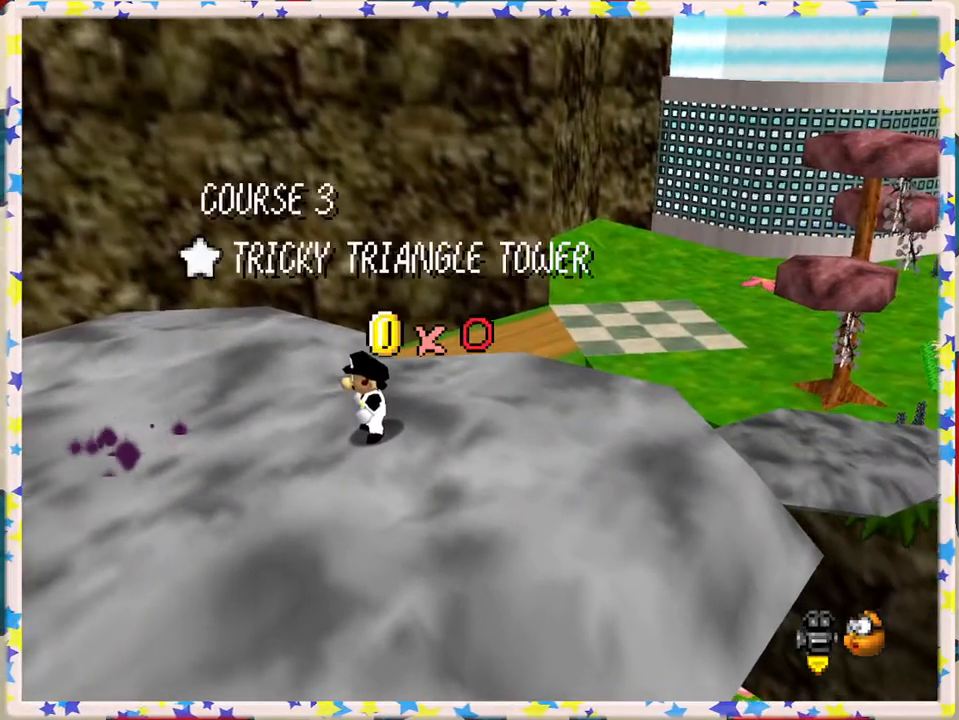
{"buttons": [], "left_stick": "center", "events": [[350, "A", "down"], [500, "A", "up"]]}
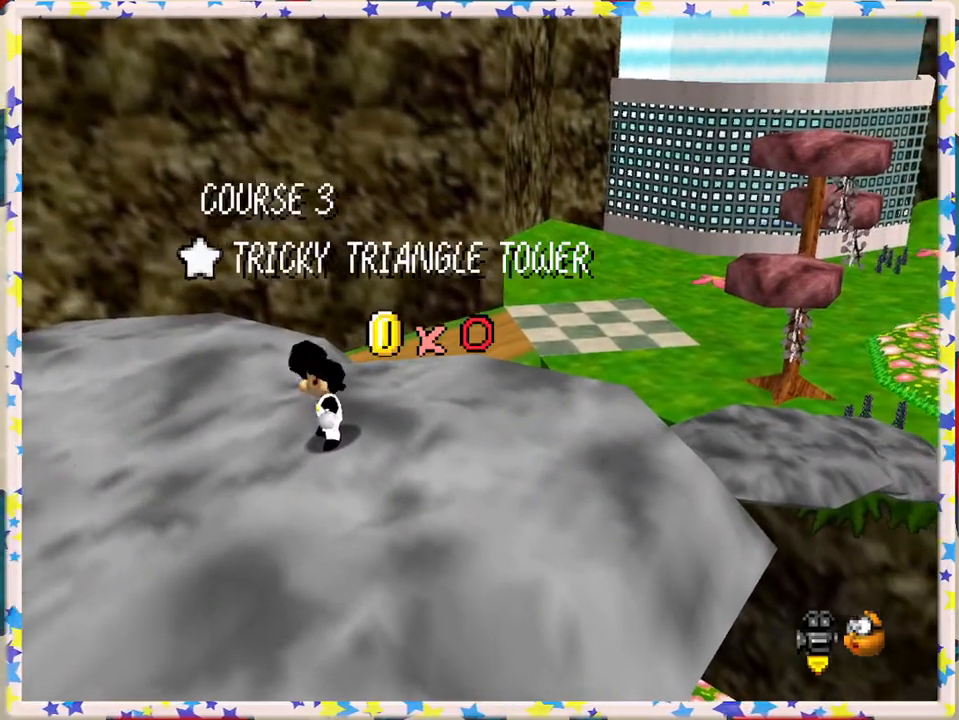
{"buttons": [], "left_stick": "center", "events": [[117, "A", "down"], [233, "A", "up"], [333, "A", "down"], [483, "A", "up"]]}
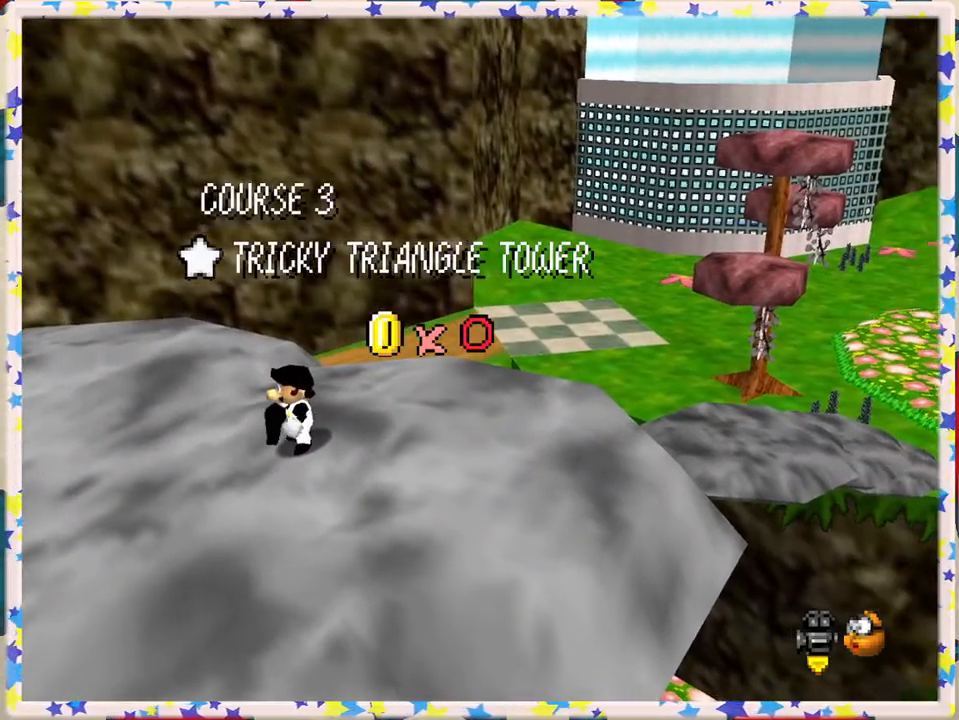
{"buttons": ["A"], "left_stick": "center", "events": [[117, "A", "down"], [233, "A", "up"], [500, "A", "down"]]}
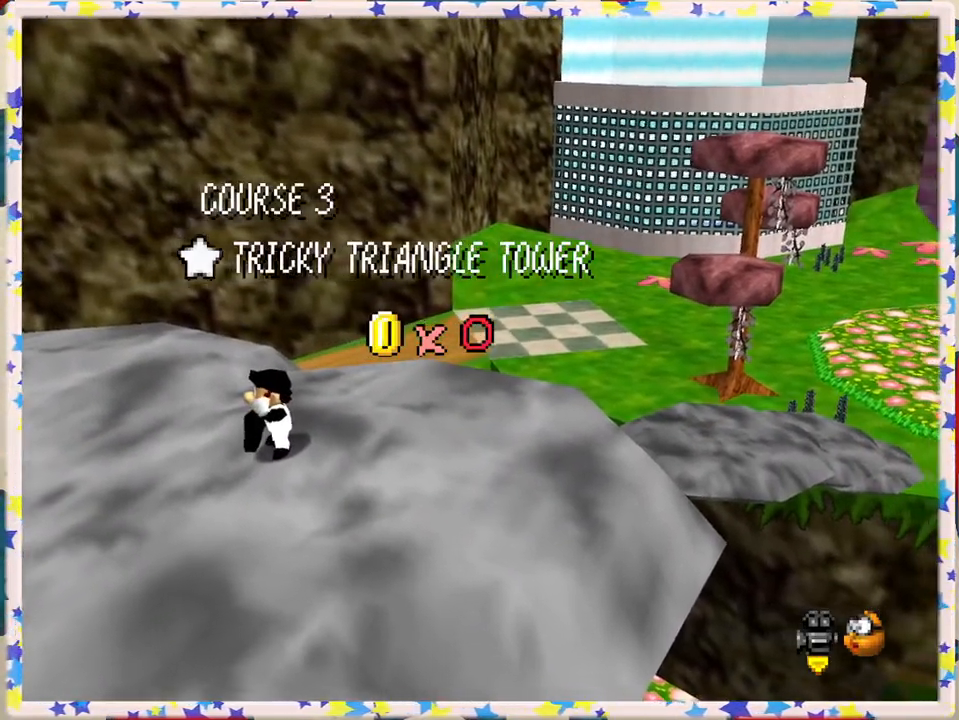
{"buttons": ["A"], "left_stick": "center", "events": [[200, "A", "up"], [417, "A", "down"]]}
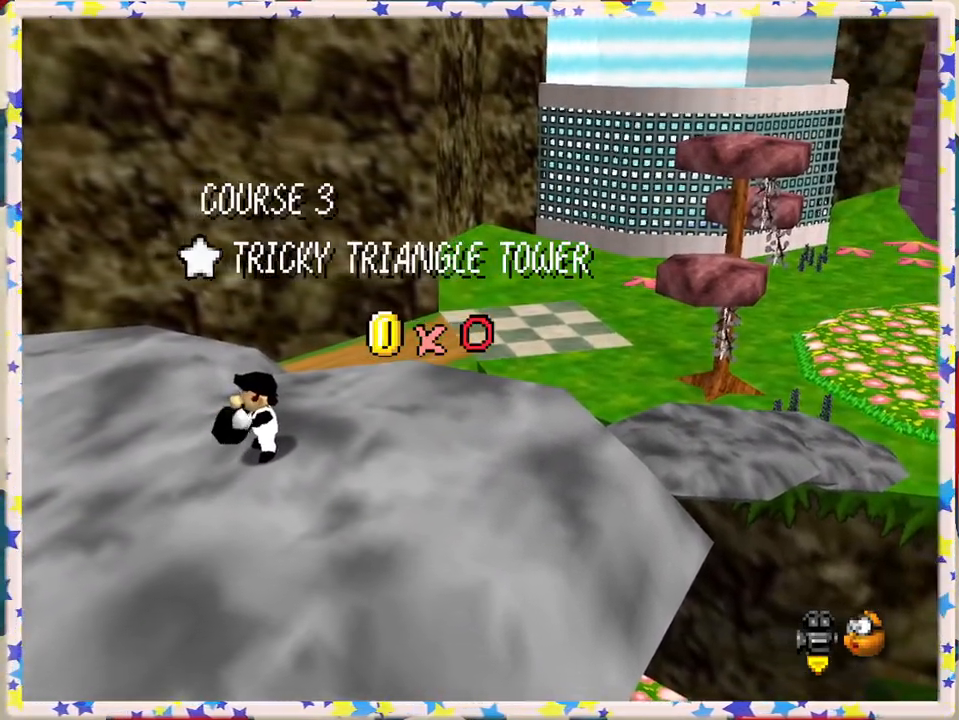
{"buttons": [], "left_stick": "center", "events": [[33, "A", "up"]]}
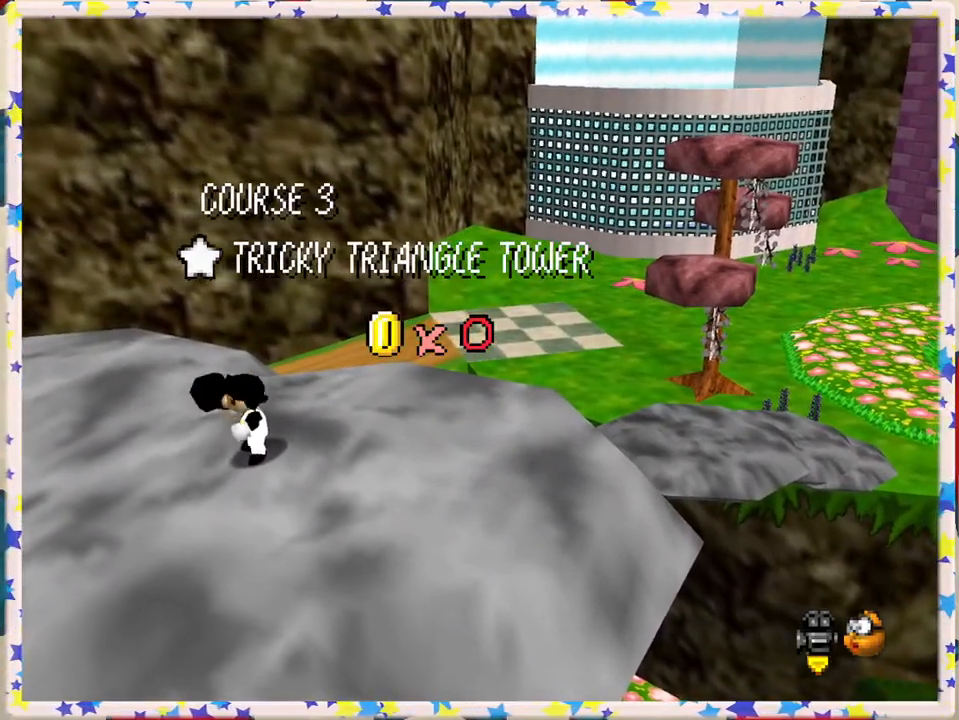
{"buttons": [], "left_stick": "center", "events": []}
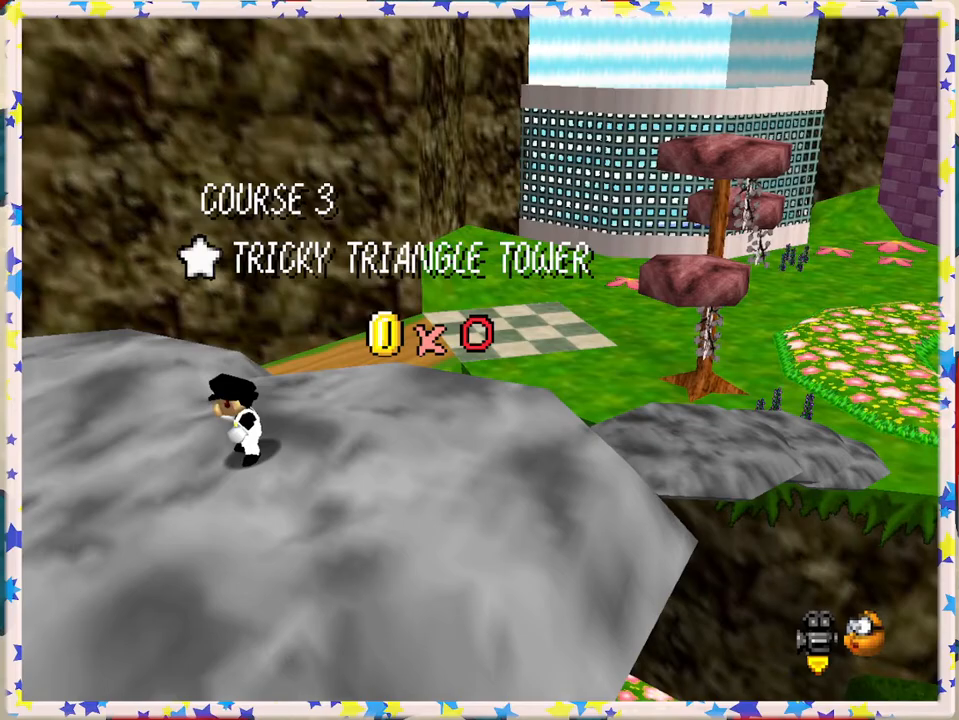
{"buttons": [], "left_stick": "center", "events": []}
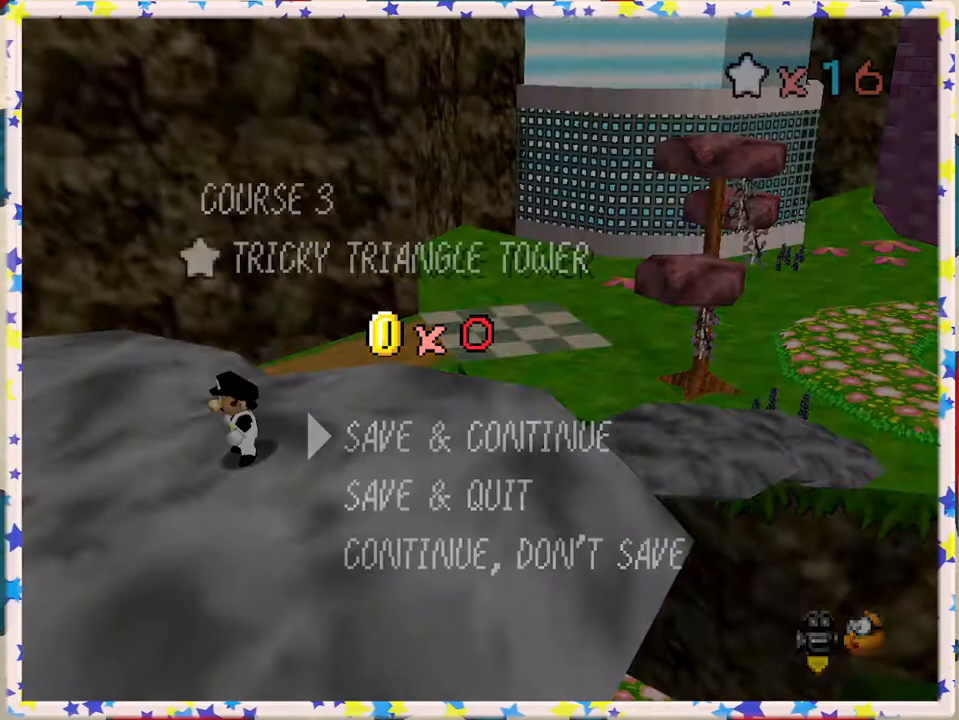
{"buttons": ["A"], "left_stick": "center", "events": [[367, "A", "down"]]}
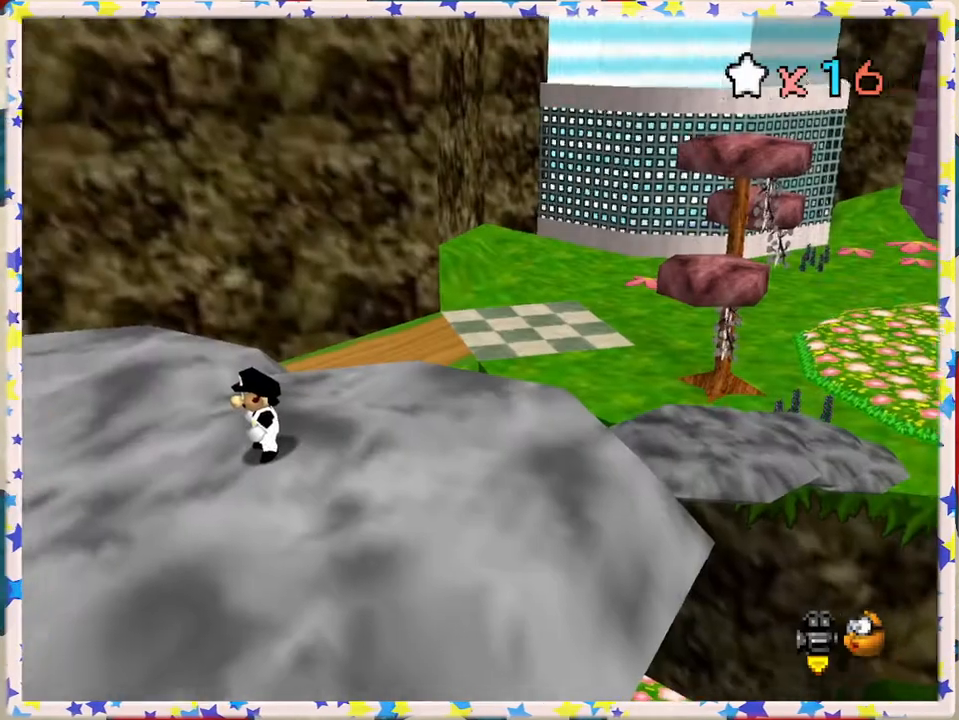
{"buttons": [], "left_stick": "center", "events": [[17, "A", "up"], [300, "C_RIGHT", "down"], [383, "C_RIGHT", "up"]]}
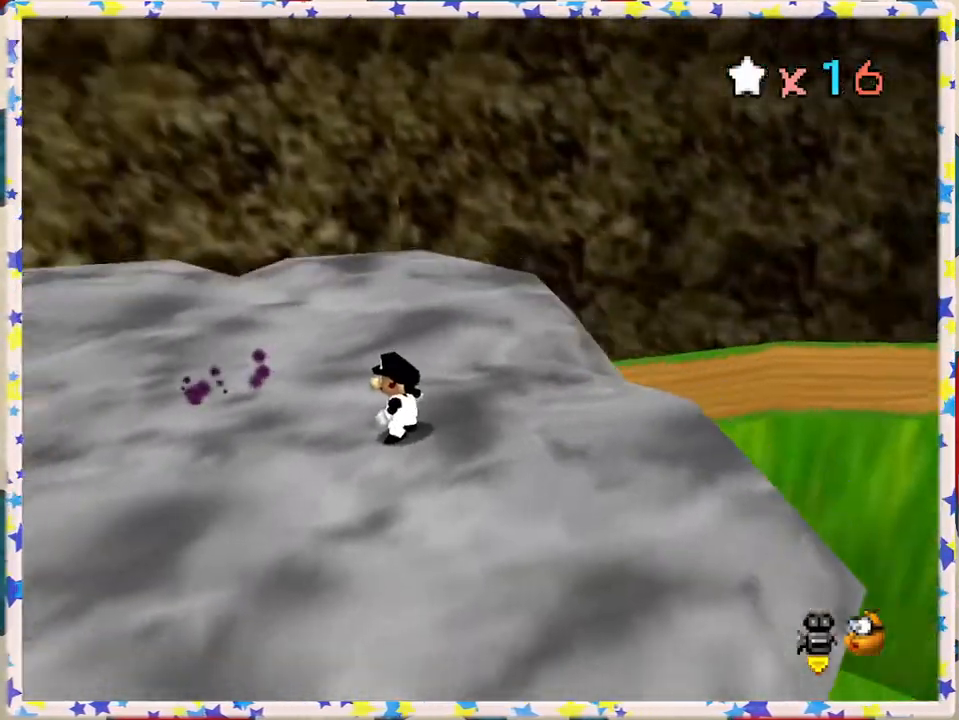
{"buttons": [], "left_stick": "center", "events": [[33, "C_RIGHT", "down"], [117, "C_RIGHT", "up"], [217, "C_RIGHT", "down"], [367, "C_RIGHT", "up"]]}
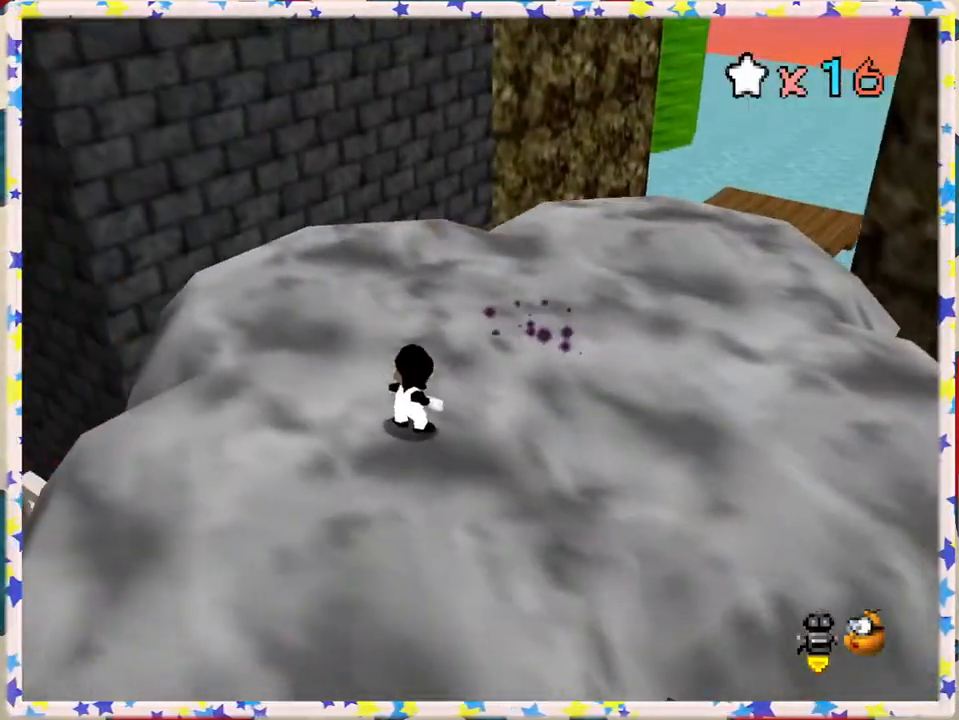
{"buttons": [], "left_stick": "center", "events": [[200, "C_RIGHT", "down"], [300, "C_RIGHT", "up"]]}
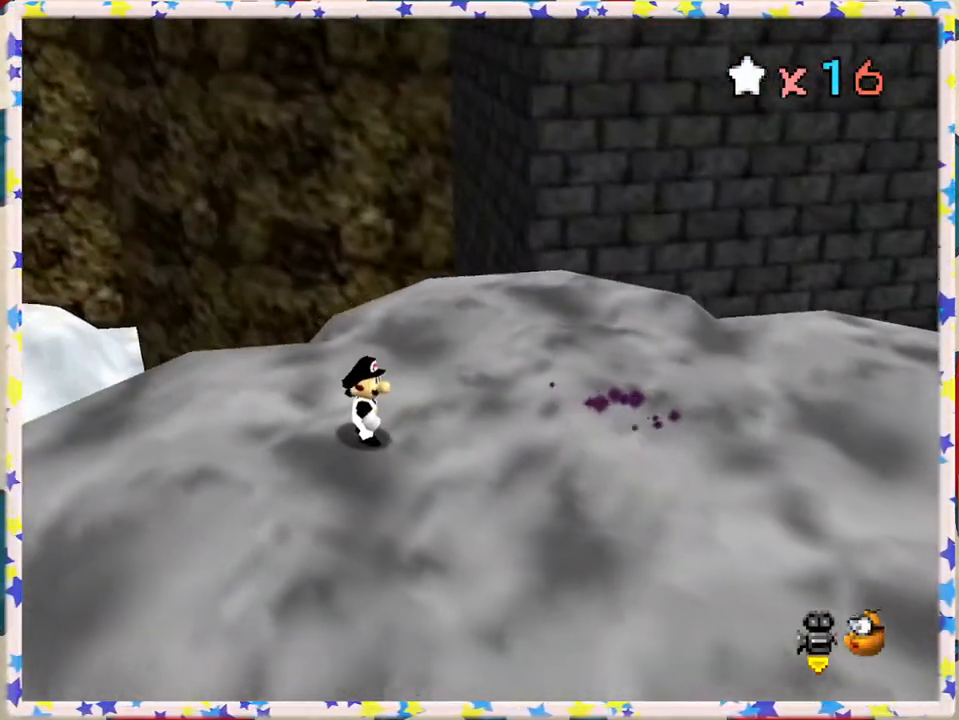
{"buttons": [], "left_stick": "center", "events": [[333, "C_RIGHT", "down"], [450, "C_RIGHT", "up"]]}
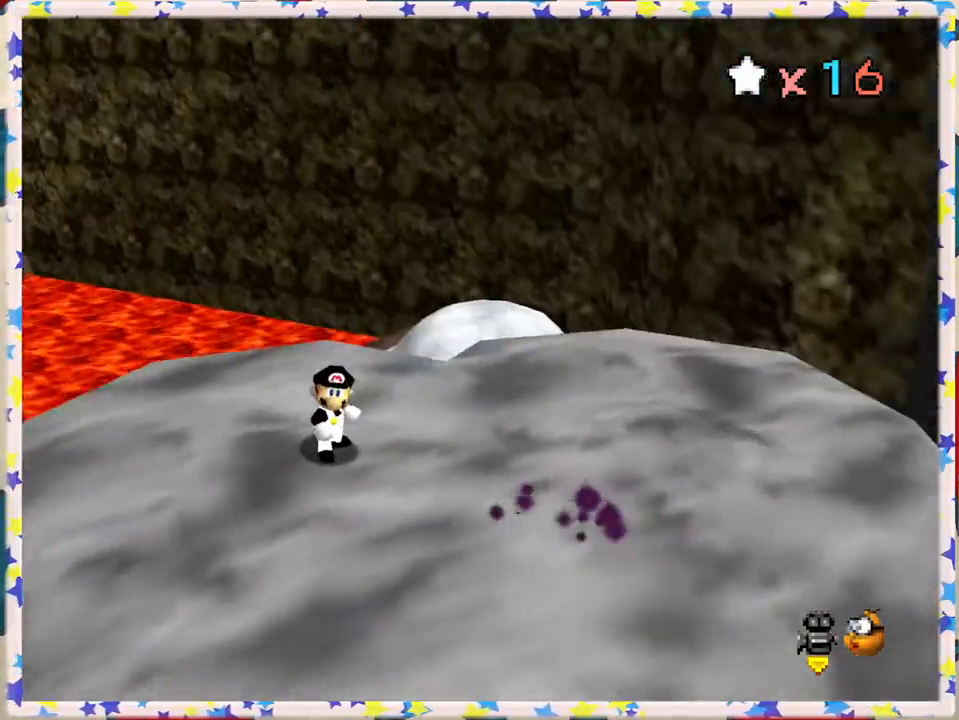
{"buttons": [], "left_stick": "center", "events": []}
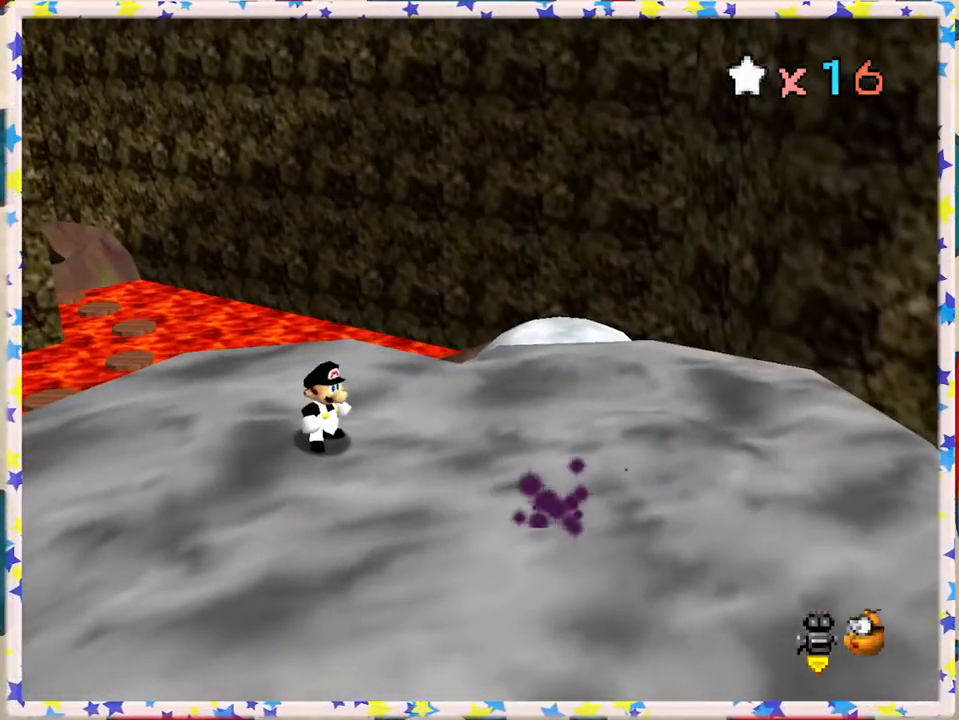
{"buttons": [], "left_stick": "center", "events": [[17, "C_RIGHT", "down"], [133, "C_RIGHT", "up"]]}
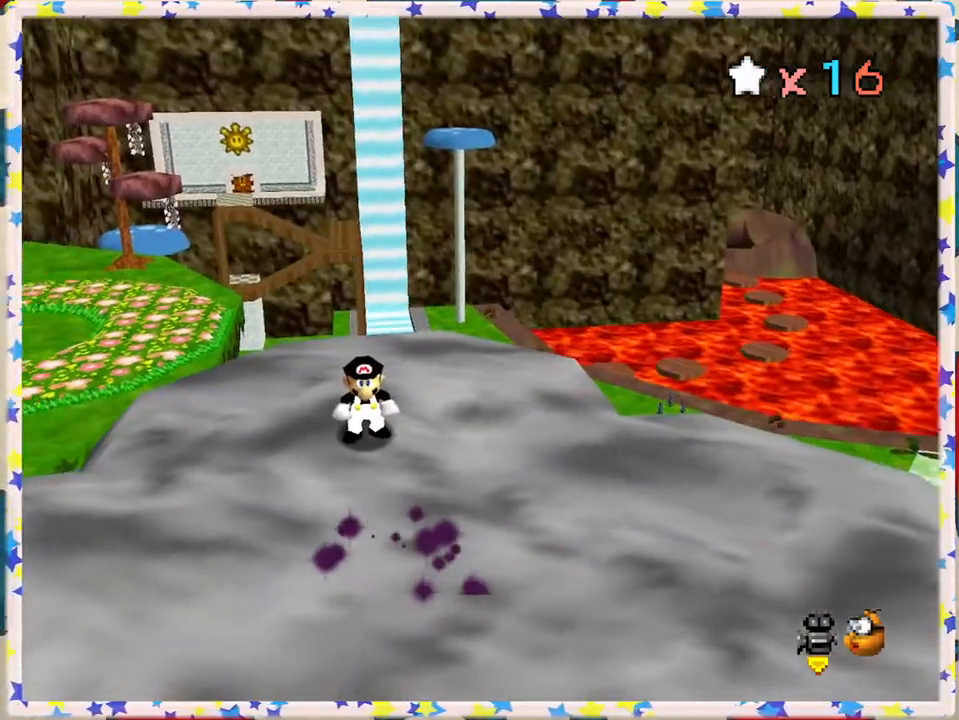
{"buttons": [], "left_stick": "center", "events": [[17, "C_RIGHT", "down"], [133, "C_RIGHT", "up"]]}
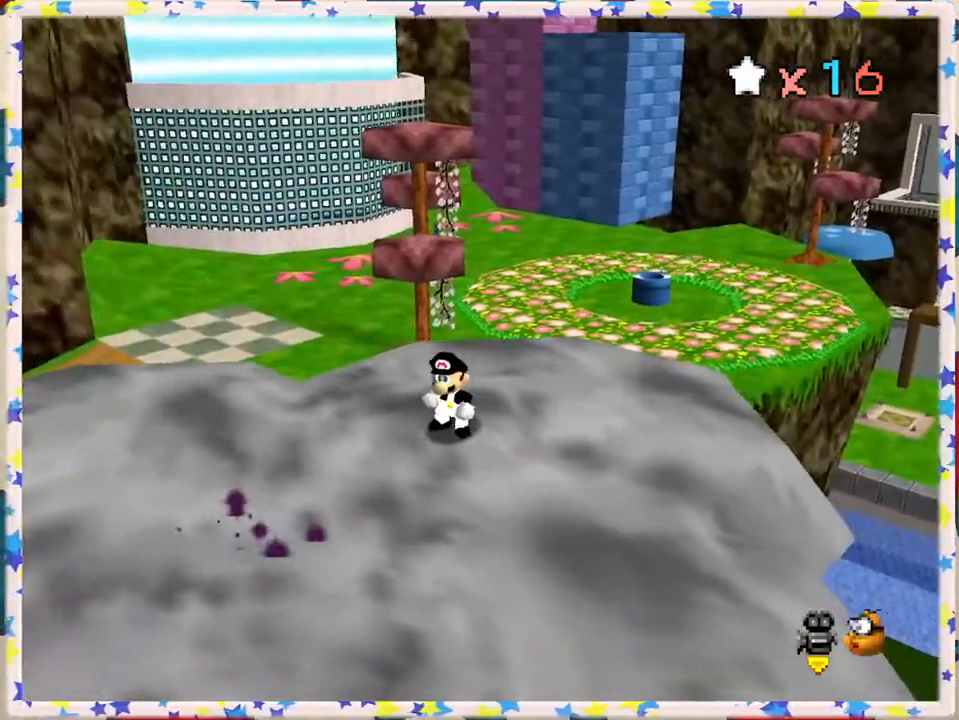
{"buttons": [], "left_stick": "up-right", "events": [[133, "left_stick", "up-left"], [500, "left_stick", "up-right"]]}
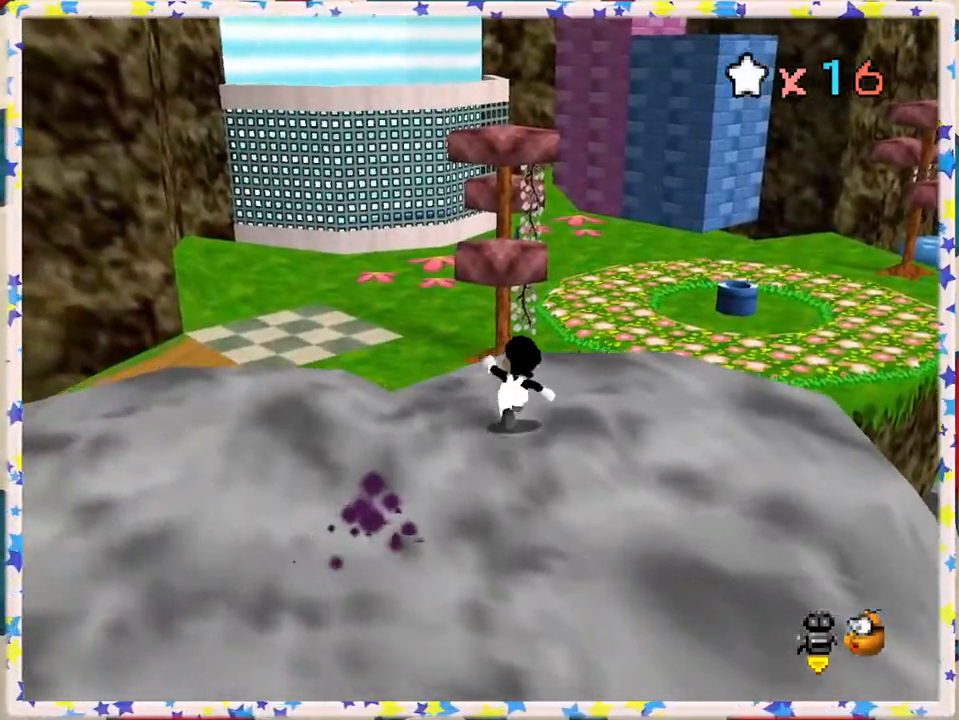
{"buttons": [], "left_stick": "down", "events": [[283, "left_stick", "down-right"], [367, "left_stick", "down"]]}
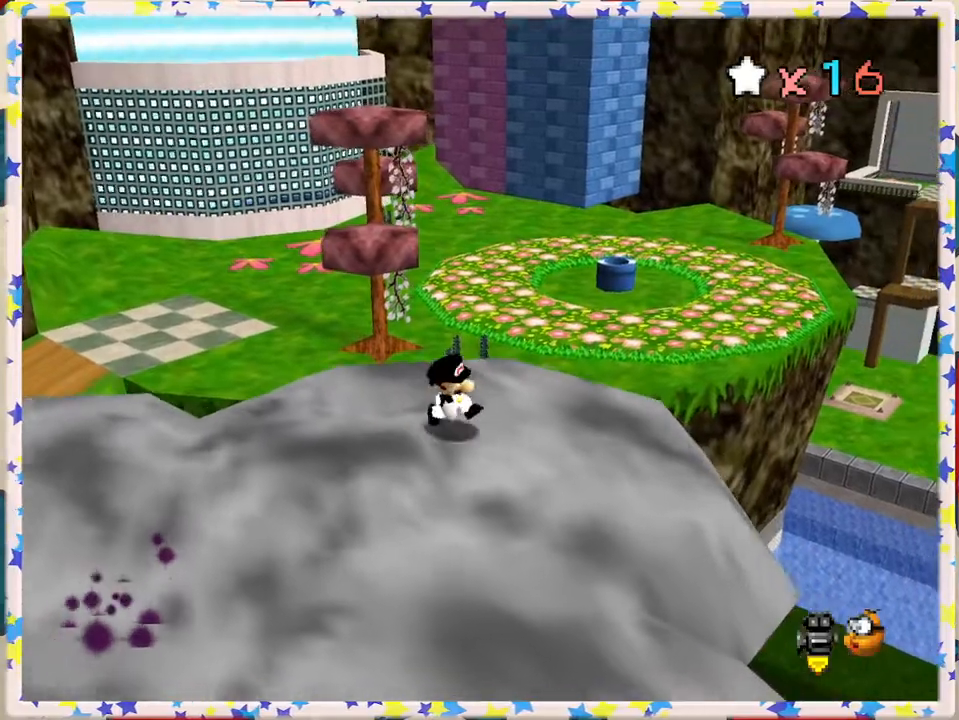
{"buttons": [], "left_stick": "up", "events": [[267, "left_stick", "left"], [383, "left_stick", "up"]]}